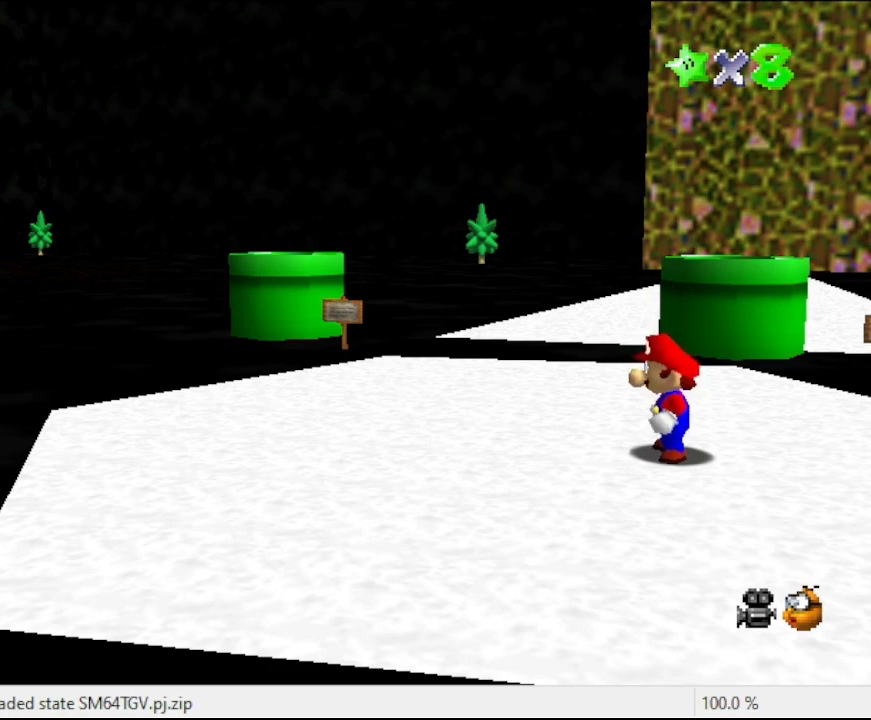
Gameplay with a controller (Nintendo layout); each line is a JSON object with the inputs held at the frame after it. "events" lists button and stick changes between this image and that frame as [ms after this image, input, new state], when the widget could be followed in between. Not read: L3 R3.
{"buttons": ["C_RIGHT"], "left_stick": "center", "events": [[433, "C_RIGHT", "down"]]}
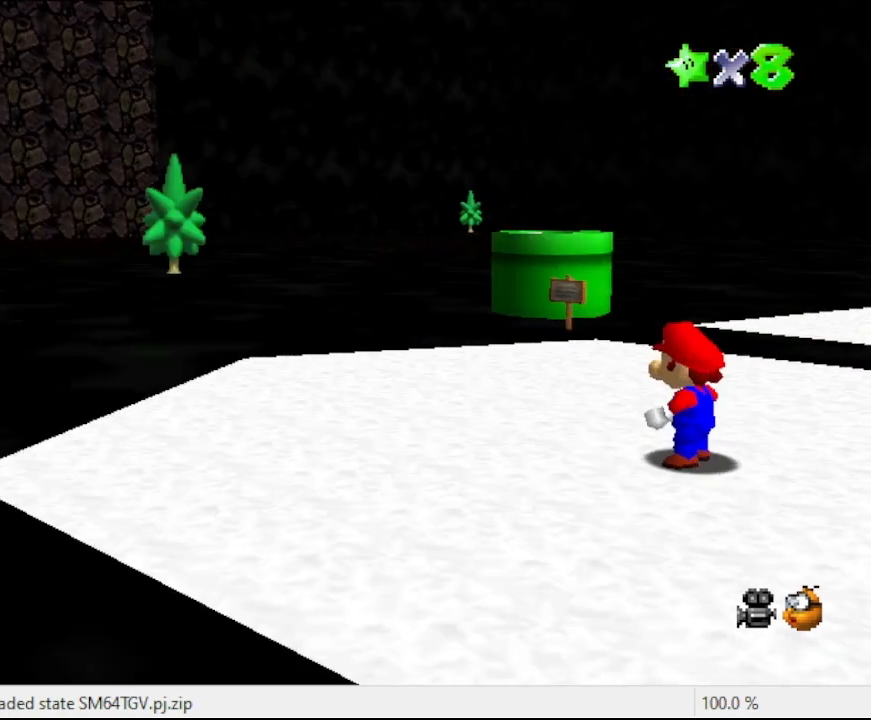
{"buttons": [], "left_stick": "left", "events": [[33, "C_RIGHT", "up"], [133, "C_RIGHT", "down"], [233, "C_RIGHT", "up"], [433, "C_RIGHT", "down"], [433, "left_stick", "up"], [500, "C_RIGHT", "up"], [500, "left_stick", "left"]]}
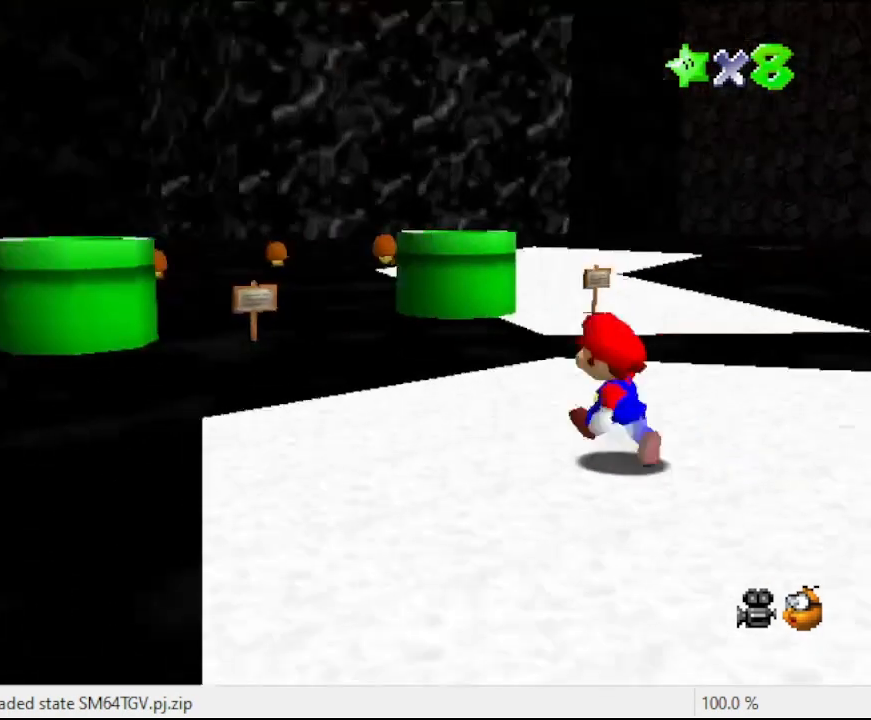
{"buttons": [], "left_stick": "up", "events": [[33, "C_RIGHT", "down"], [133, "left_stick", "up-left"], [167, "C_RIGHT", "up"], [267, "C_RIGHT", "down"], [367, "C_RIGHT", "up"], [400, "left_stick", "up"]]}
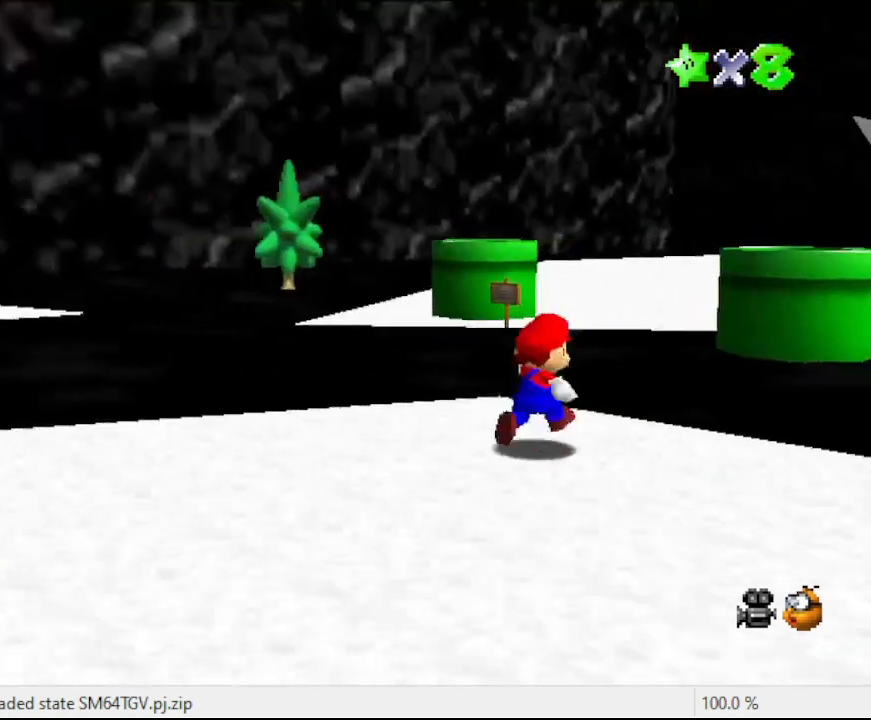
{"buttons": [], "left_stick": "up", "events": [[167, "C_LEFT", "down"], [300, "C_LEFT", "up"]]}
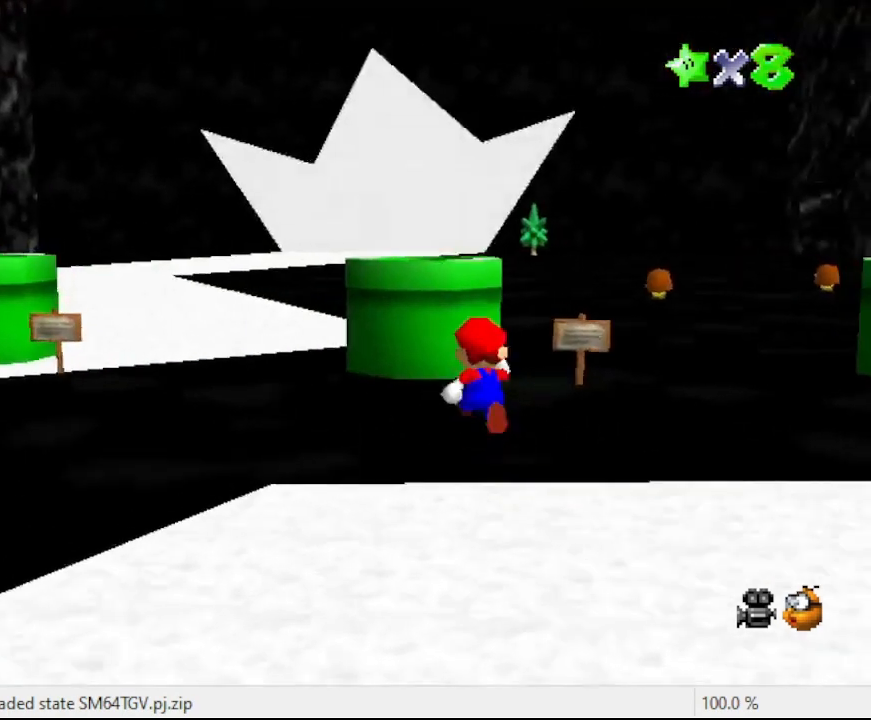
{"buttons": ["A"], "left_stick": "up", "events": [[267, "A", "down"]]}
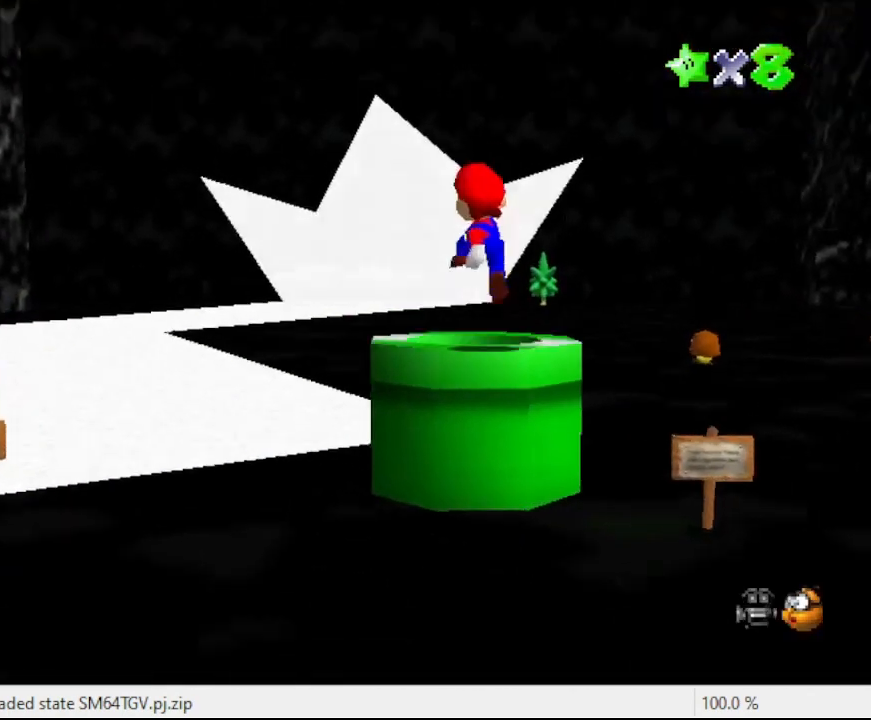
{"buttons": [], "left_stick": "center", "events": [[67, "A", "up"], [133, "left_stick", "center"], [167, "Z", "down"], [300, "Z", "up"]]}
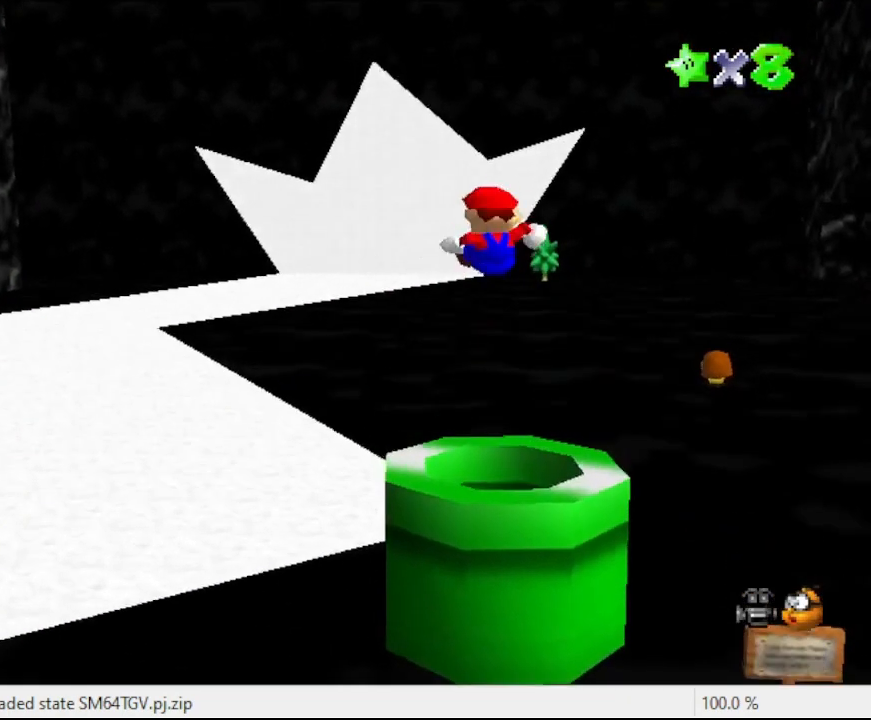
{"buttons": [], "left_stick": "center", "events": []}
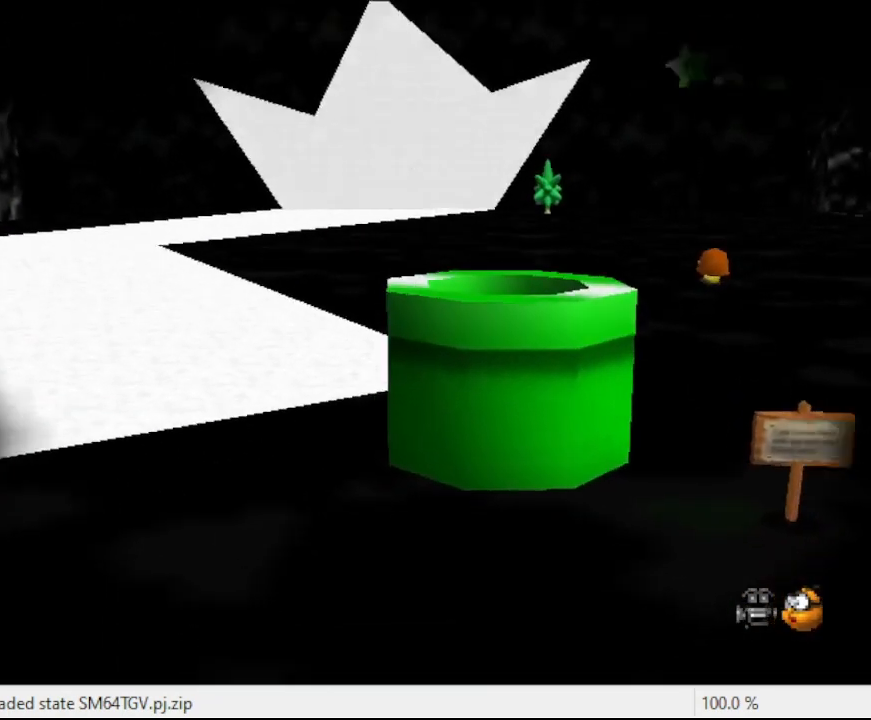
{"buttons": [], "left_stick": "center", "events": []}
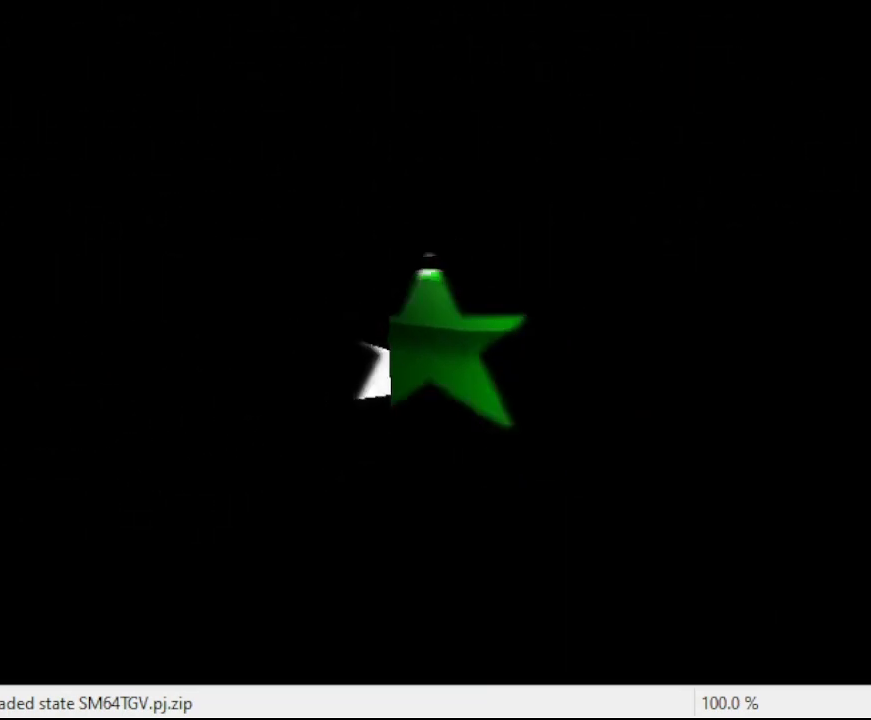
{"buttons": [], "left_stick": "center", "events": []}
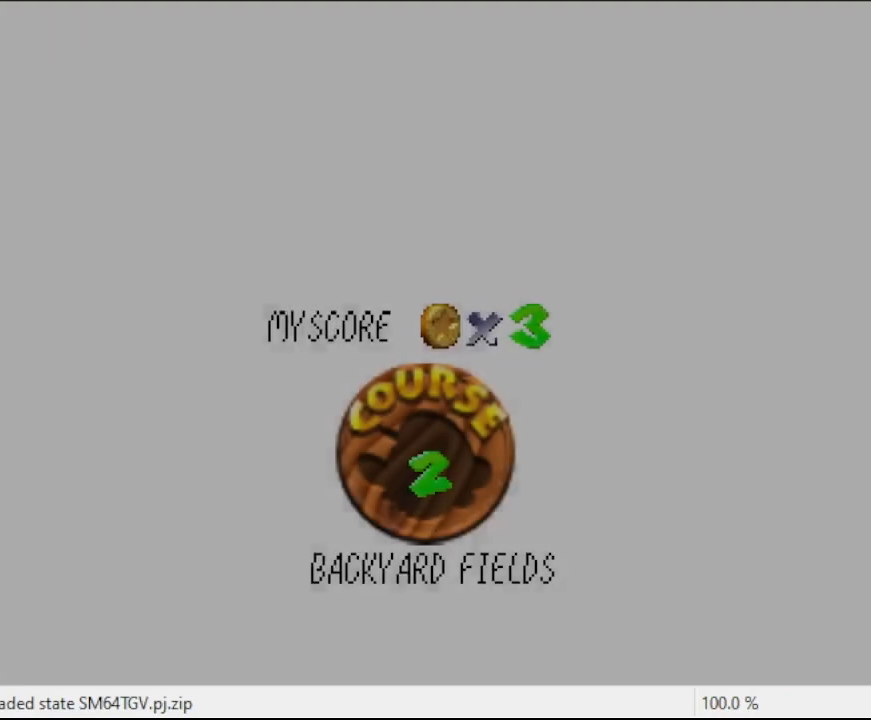
{"buttons": [], "left_stick": "center", "events": []}
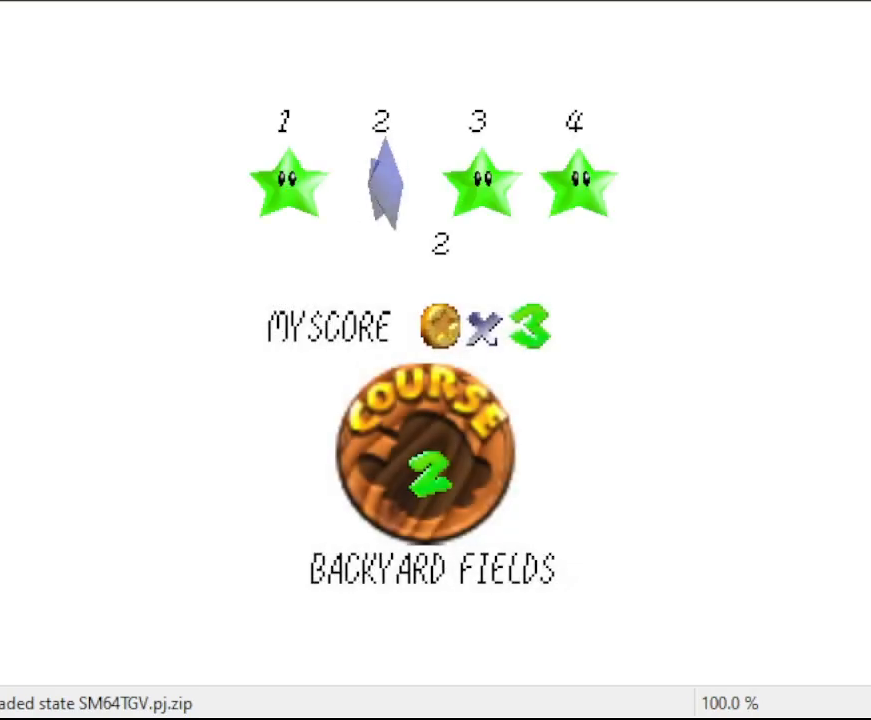
{"buttons": [], "left_stick": "center", "events": [[200, "A", "down"], [500, "A", "up"]]}
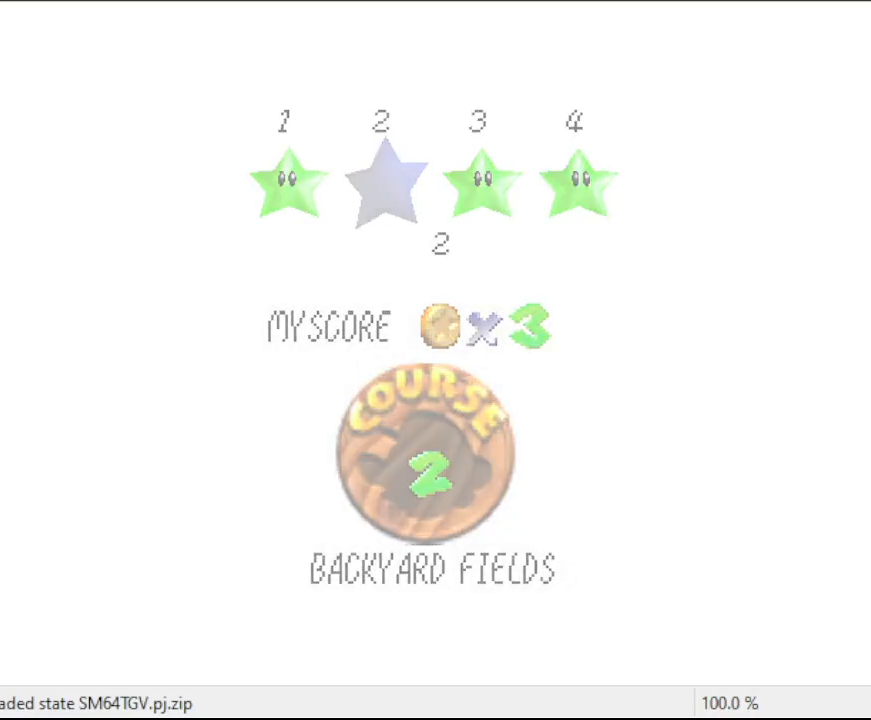
{"buttons": [], "left_stick": "center", "events": []}
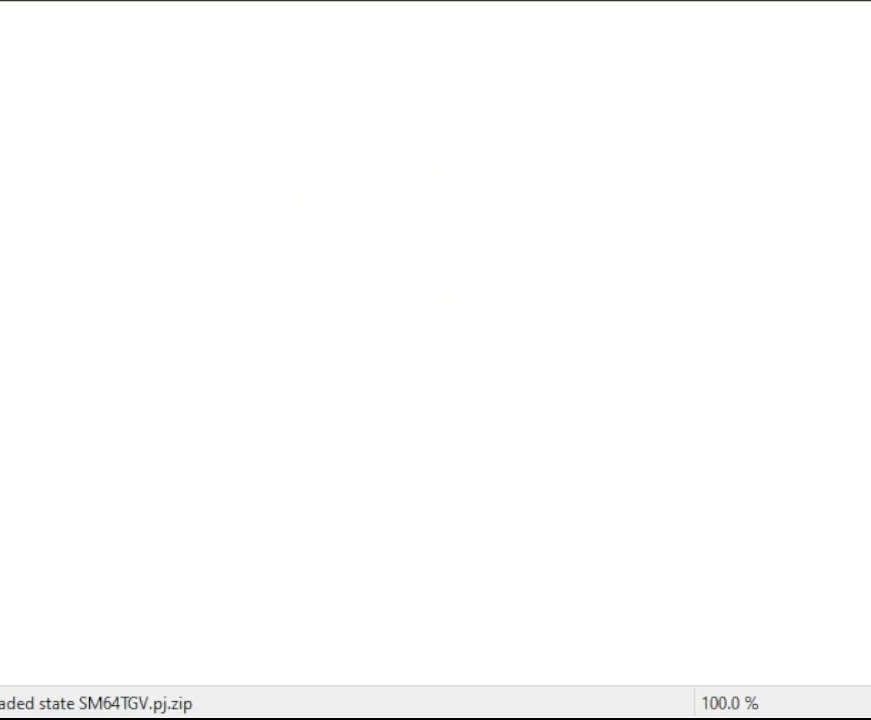
{"buttons": [], "left_stick": "center", "events": []}
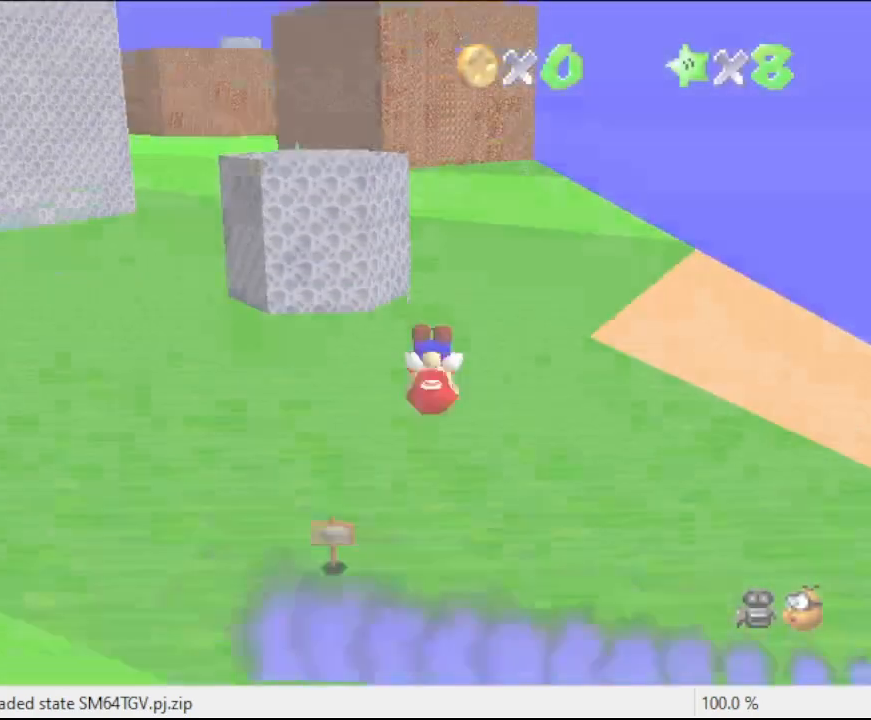
{"buttons": [], "left_stick": "center", "events": [[200, "C_RIGHT", "down"], [367, "C_RIGHT", "up"]]}
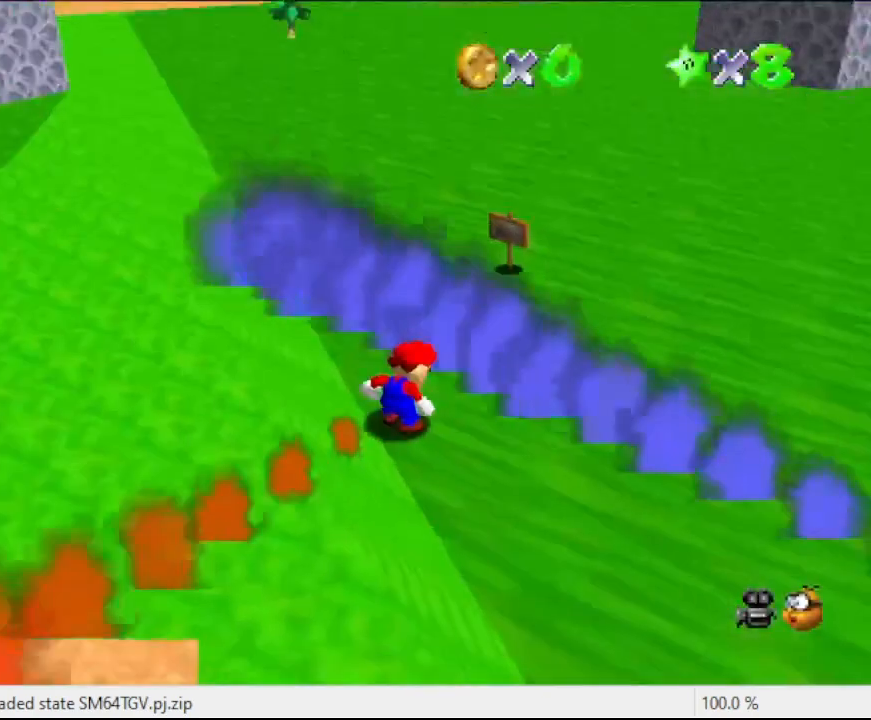
{"buttons": [], "left_stick": "center", "events": []}
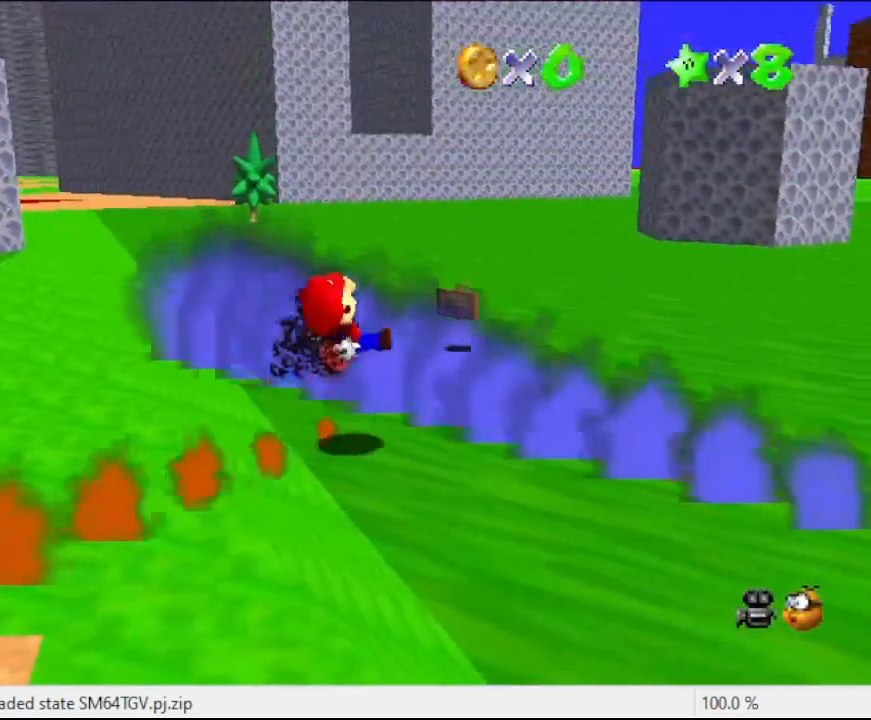
{"buttons": [], "left_stick": "up-right", "events": [[167, "left_stick", "up-right"]]}
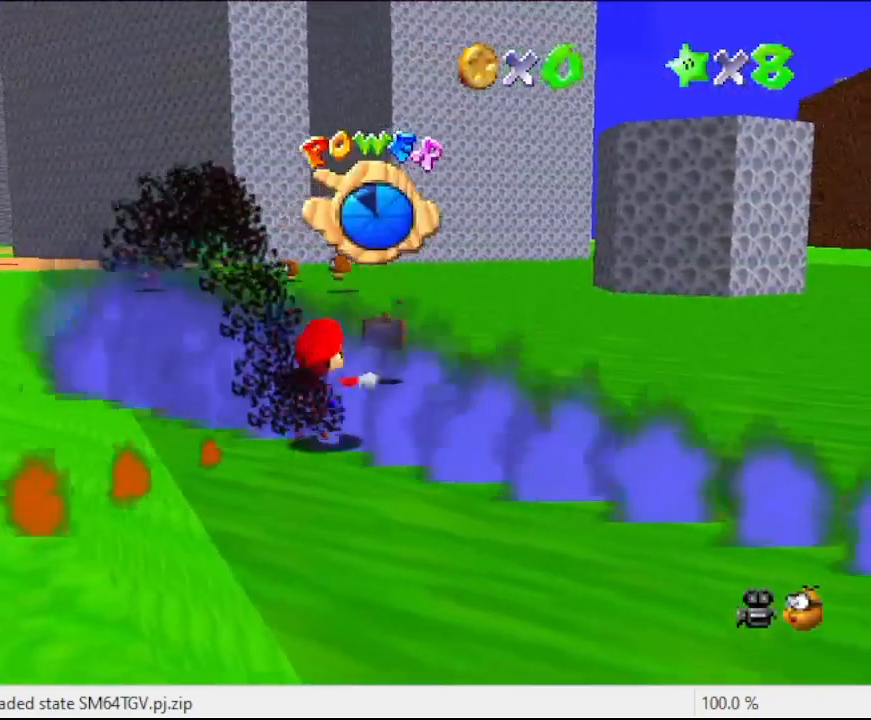
{"buttons": [], "left_stick": "up-right", "events": []}
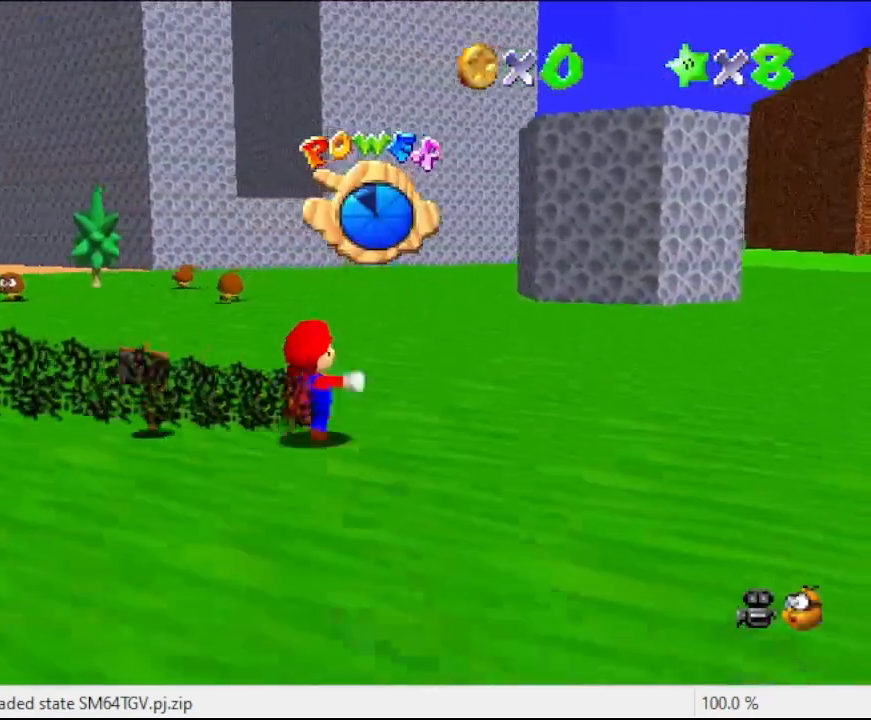
{"buttons": [], "left_stick": "up-right", "events": [[33, "C_RIGHT", "down"], [133, "C_RIGHT", "up"]]}
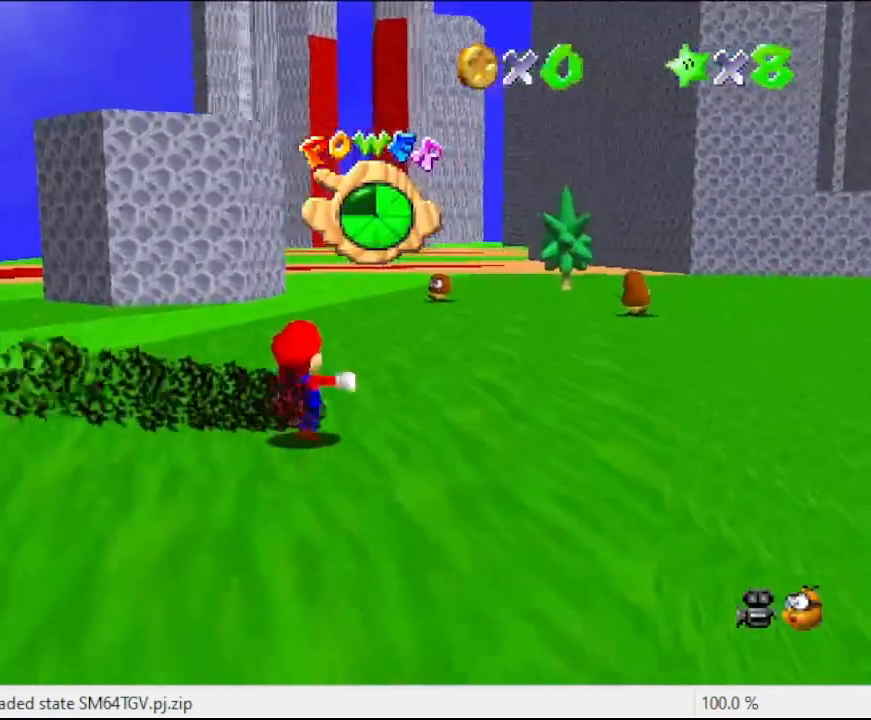
{"buttons": [], "left_stick": "up-right", "events": []}
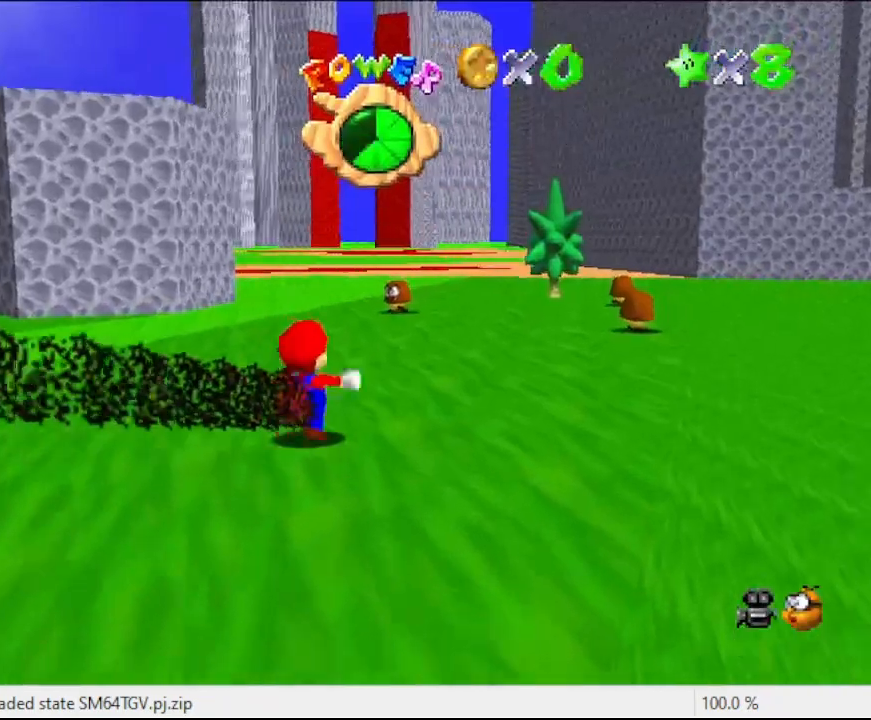
{"buttons": [], "left_stick": "up-right", "events": []}
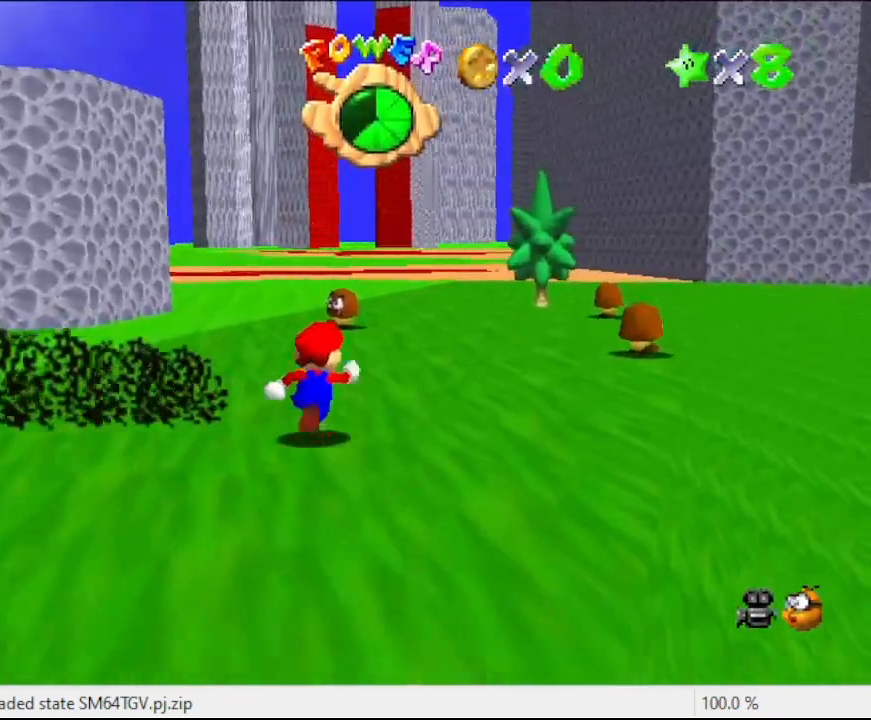
{"buttons": [], "left_stick": "up-right", "events": [[367, "C_LEFT", "down"], [467, "C_LEFT", "up"]]}
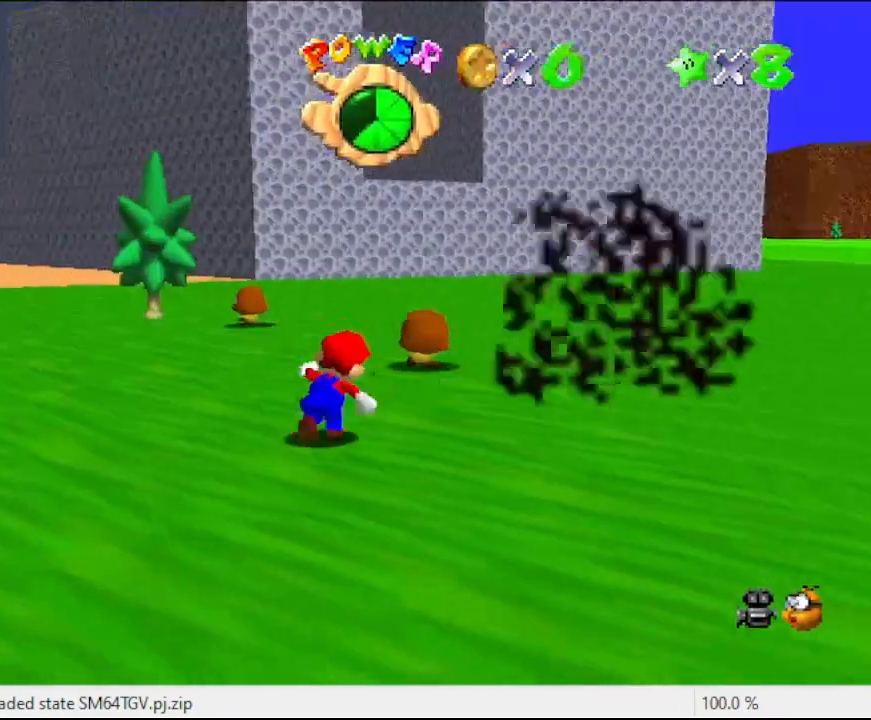
{"buttons": [], "left_stick": "down-right", "events": [[133, "A", "down"], [300, "A", "up"], [400, "left_stick", "down-right"]]}
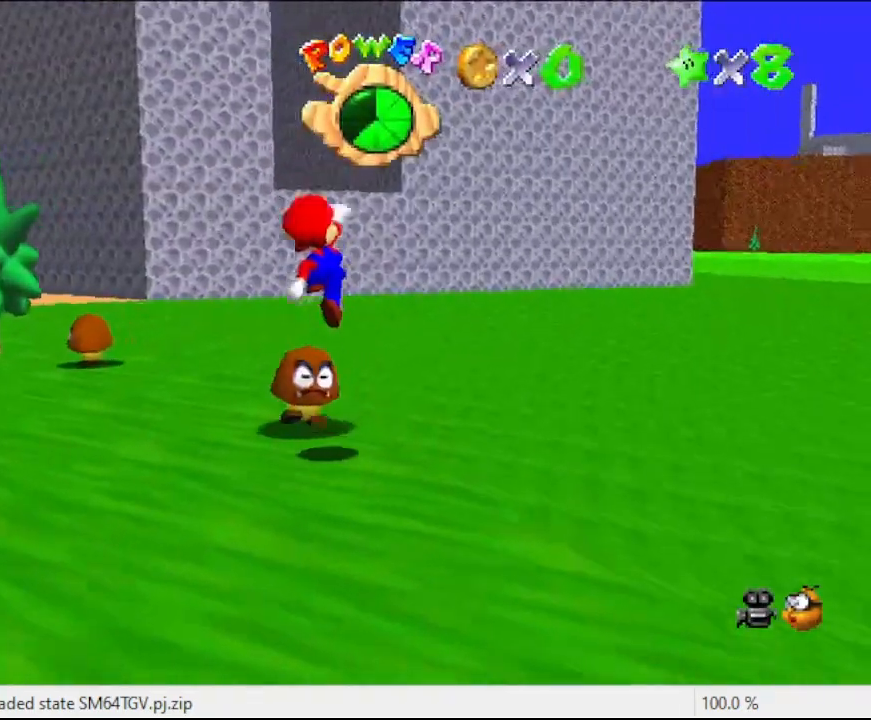
{"buttons": [], "left_stick": "down-left", "events": [[33, "left_stick", "down-left"]]}
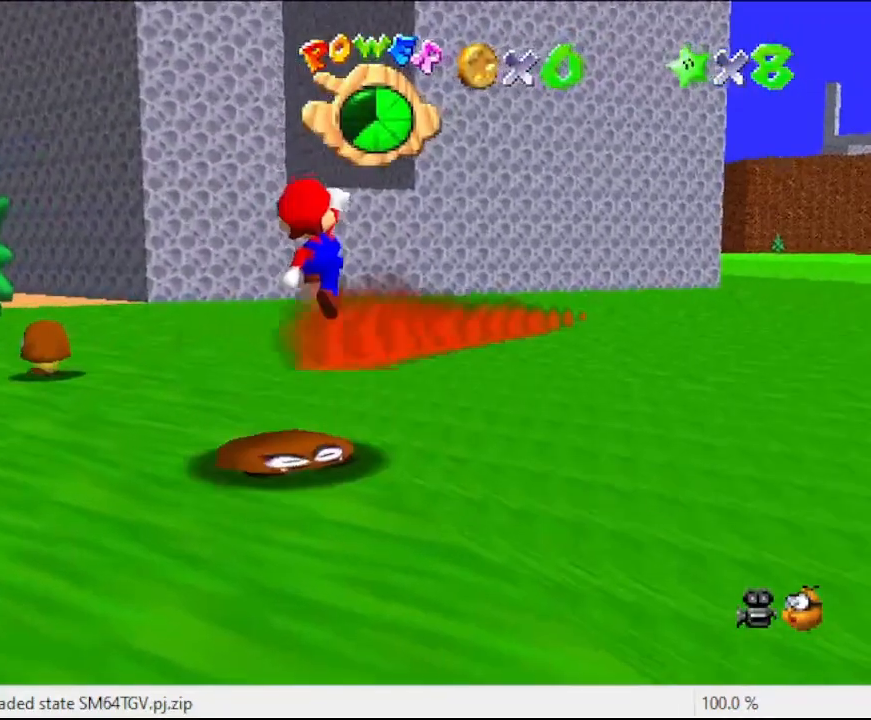
{"buttons": ["A"], "left_stick": "center", "events": [[167, "left_stick", "center"], [367, "A", "down"]]}
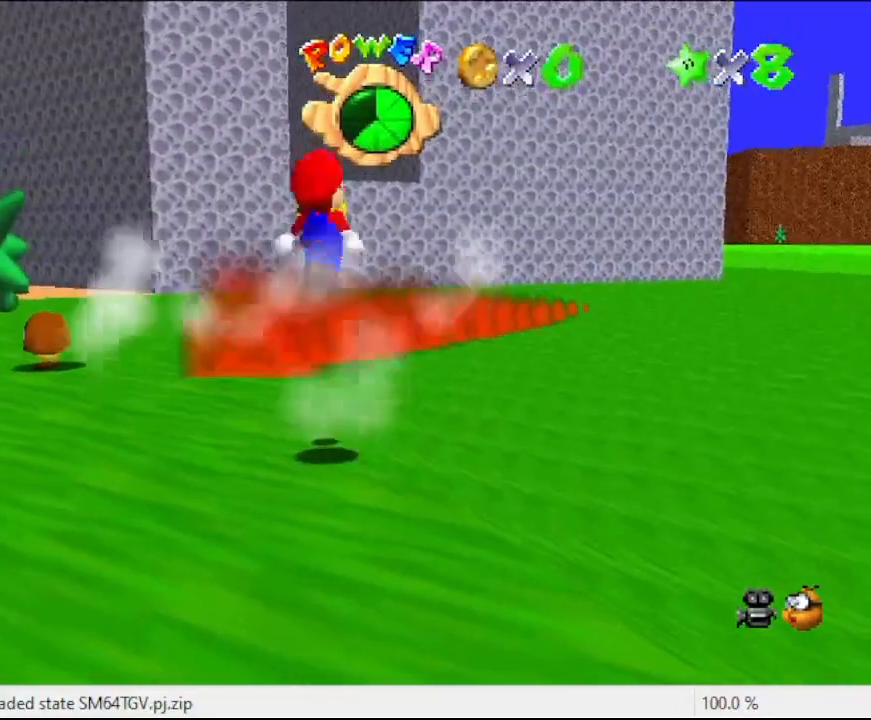
{"buttons": ["C_RIGHT"], "left_stick": "left", "events": [[133, "B", "down"], [167, "left_stick", "up"], [267, "A", "up"], [333, "B", "up"], [367, "left_stick", "center"], [467, "C_RIGHT", "down"], [467, "left_stick", "left"]]}
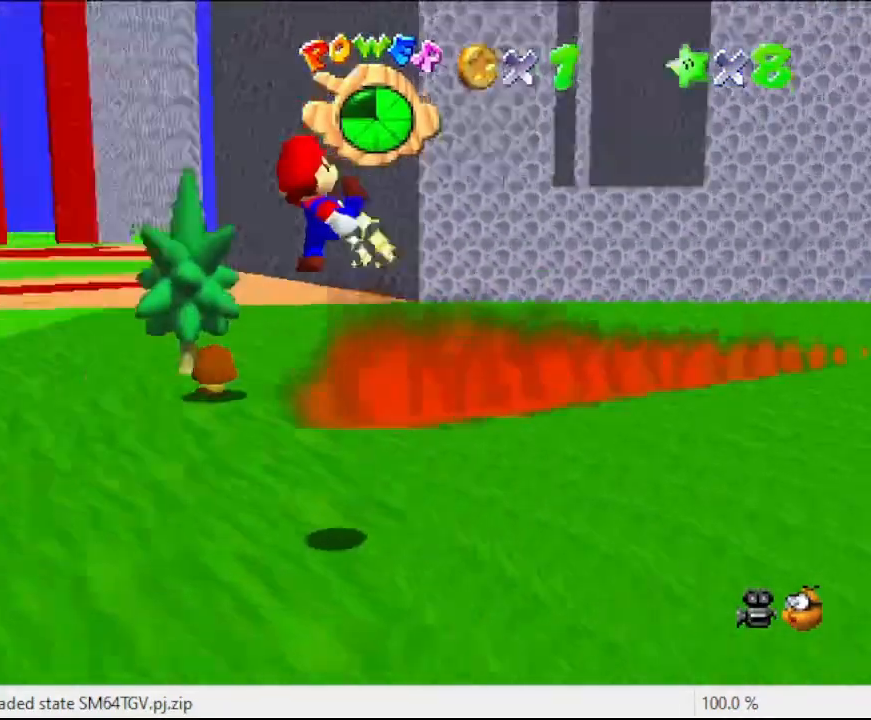
{"buttons": [], "left_stick": "up-left", "events": [[100, "C_RIGHT", "up"], [100, "left_stick", "up-left"], [333, "C_DOWN", "down"], [467, "C_DOWN", "up"]]}
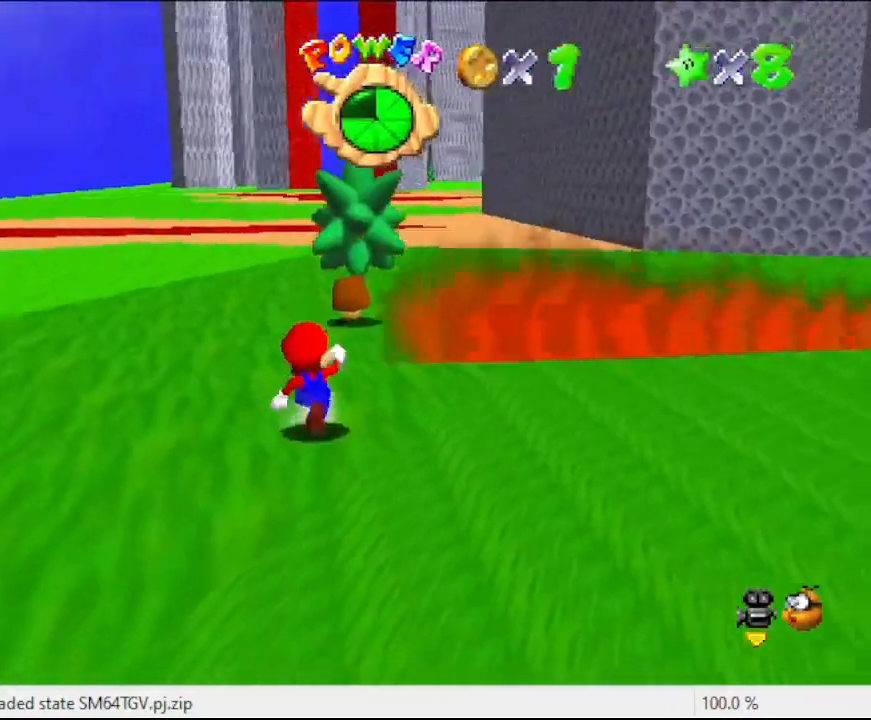
{"buttons": [], "left_stick": "up-left", "events": [[100, "left_stick", "left"], [367, "left_stick", "up-left"]]}
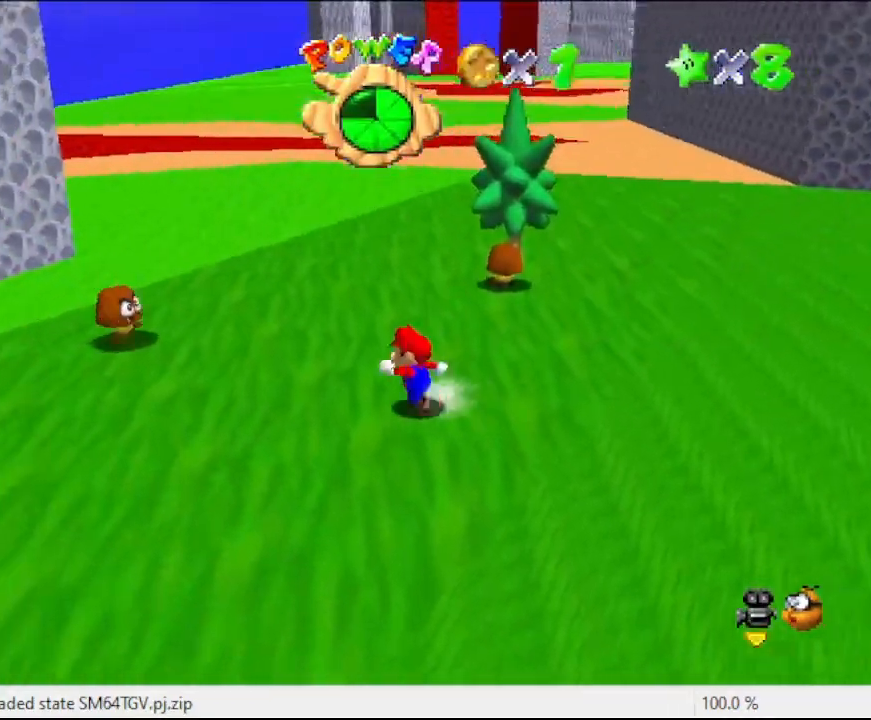
{"buttons": [], "left_stick": "up-left", "events": []}
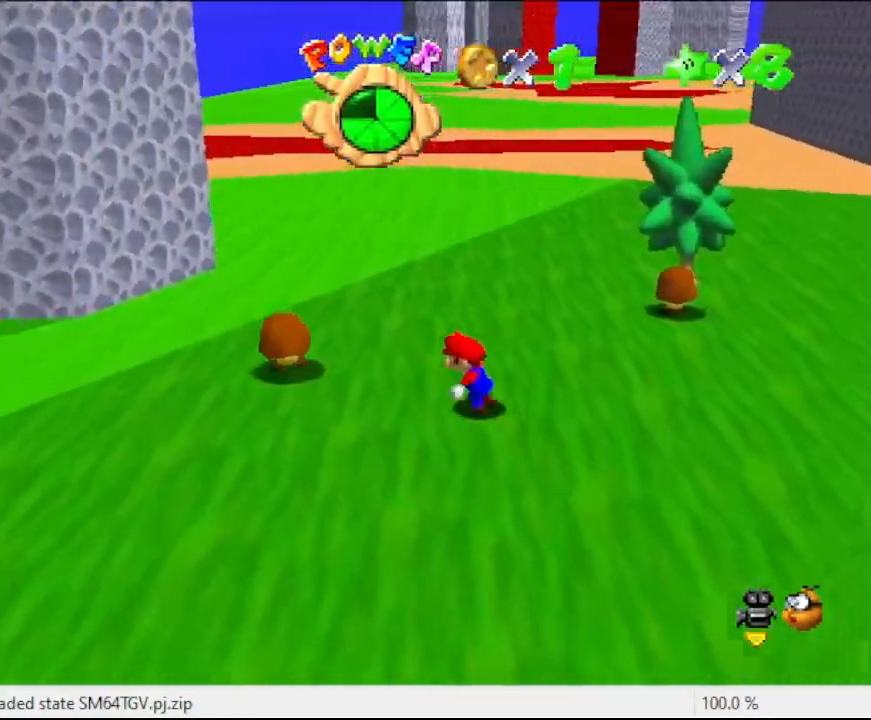
{"buttons": [], "left_stick": "right", "events": [[100, "A", "down"], [100, "left_stick", "left"], [200, "A", "up"], [467, "left_stick", "right"]]}
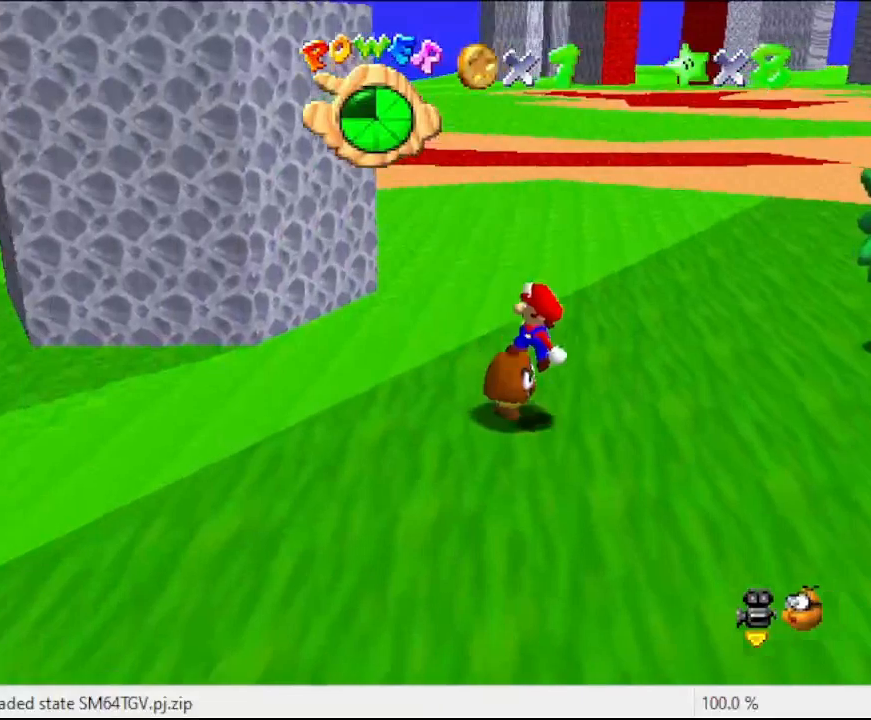
{"buttons": [], "left_stick": "right", "events": []}